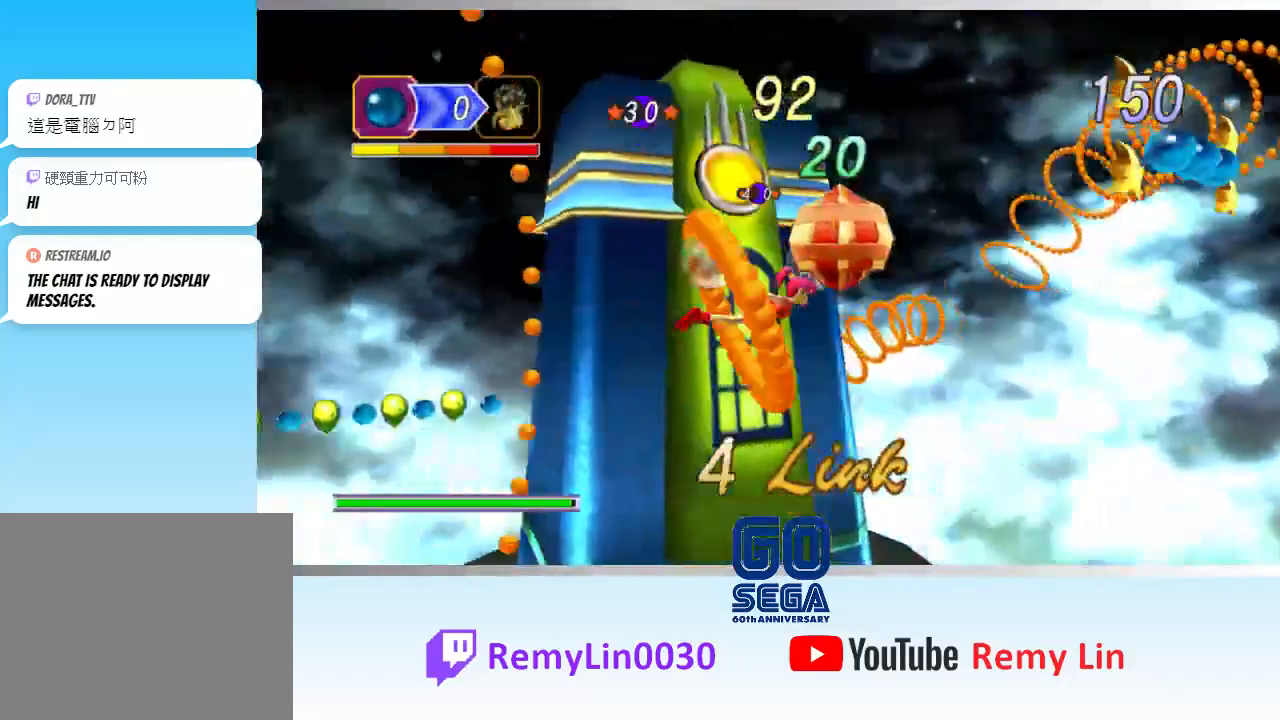
Gameplay with a controller (Xbox layout); each line is a JSON object with the inputs held at the frame after it. "events" lists button and stick changes between this image and that frame as [ms after this image, input, new state], when the widget could be followed in between. Not read: right_stick.
{"buttons": [], "left_stick": "up-right", "events": [[200, "left_stick", "right"], [367, "left_stick", "up-right"]]}
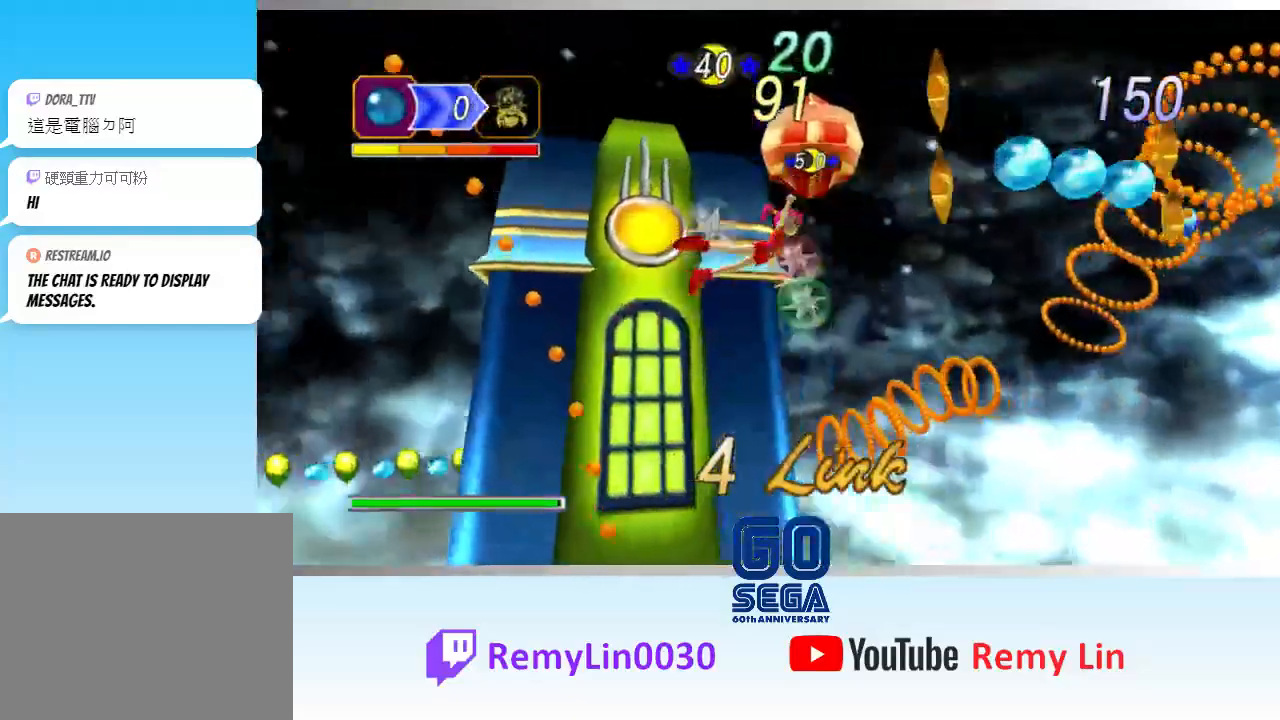
{"buttons": [], "left_stick": "right", "events": [[50, "left_stick", "right"]]}
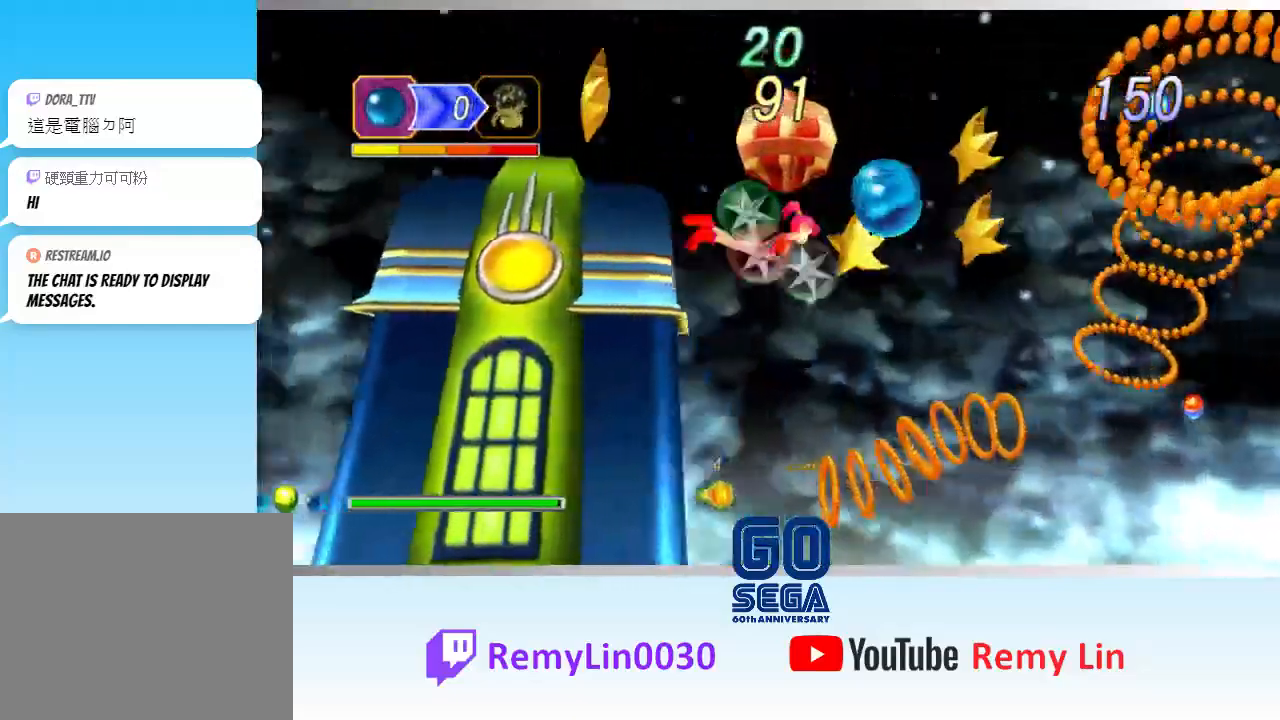
{"buttons": [], "left_stick": "up-right", "events": [[283, "left_stick", "up-right"]]}
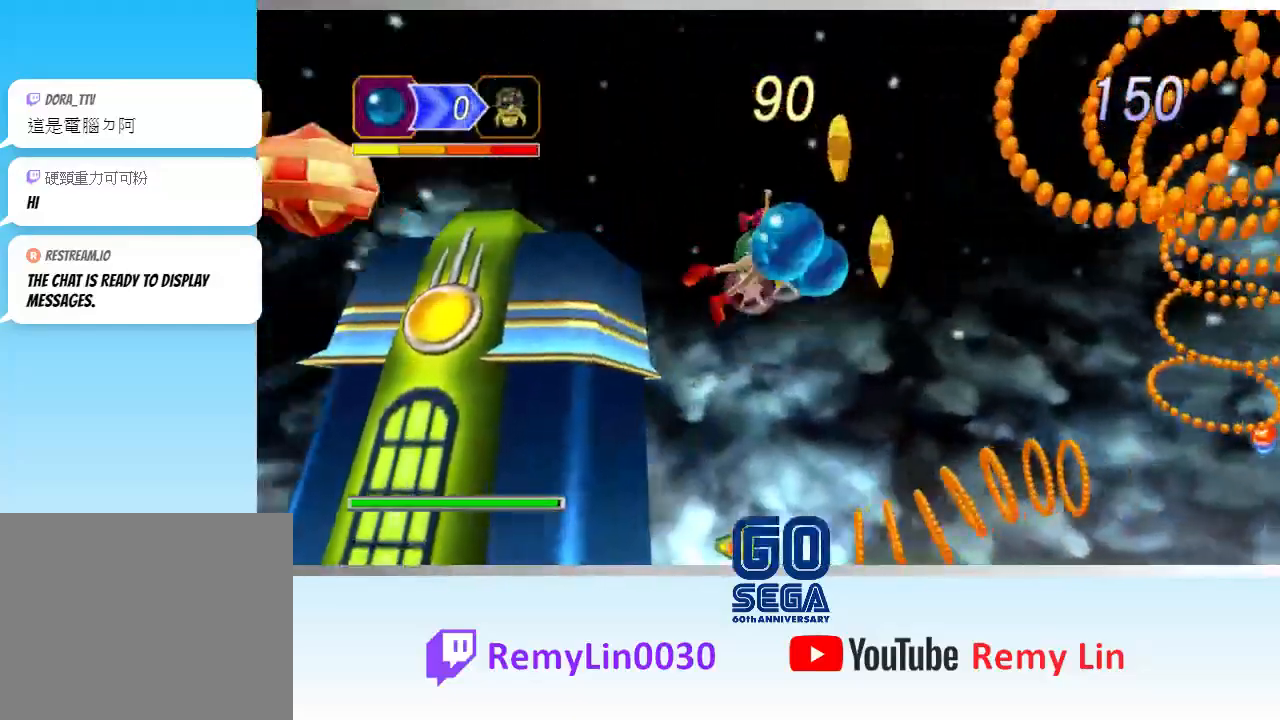
{"buttons": [], "left_stick": "up-right", "events": []}
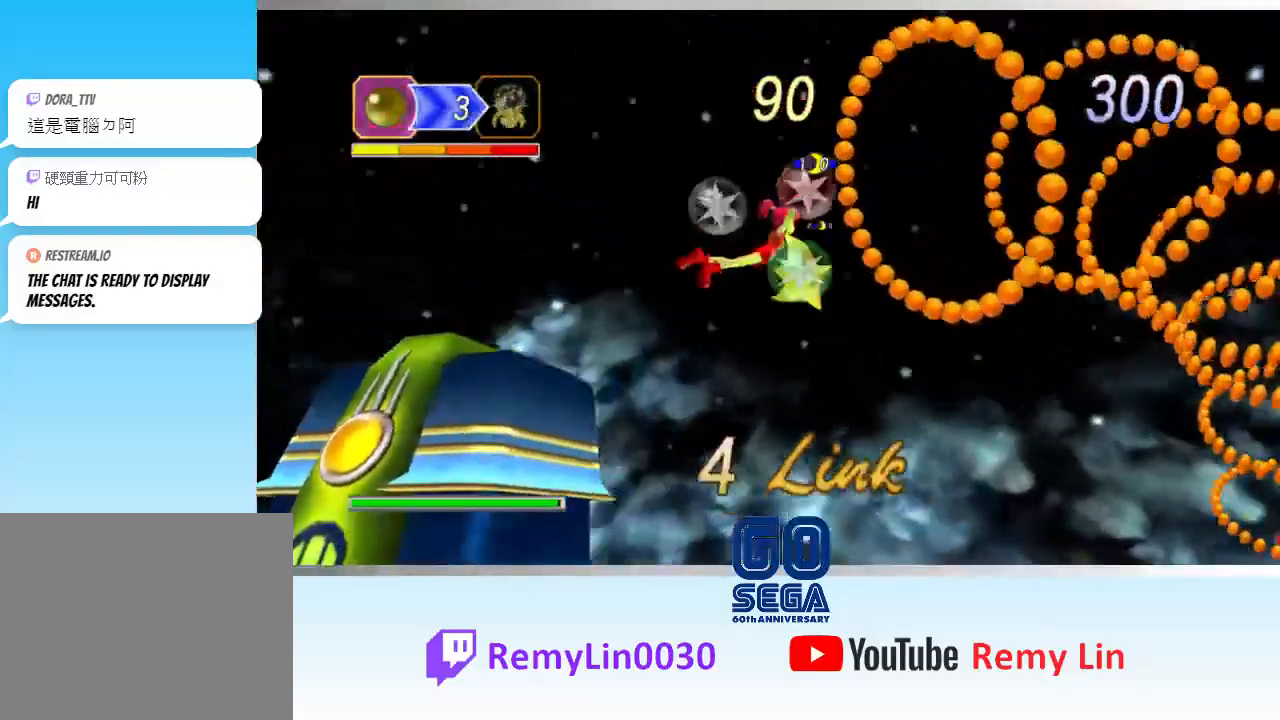
{"buttons": ["A"], "left_stick": "right", "events": [[217, "left_stick", "right"], [500, "A", "down"]]}
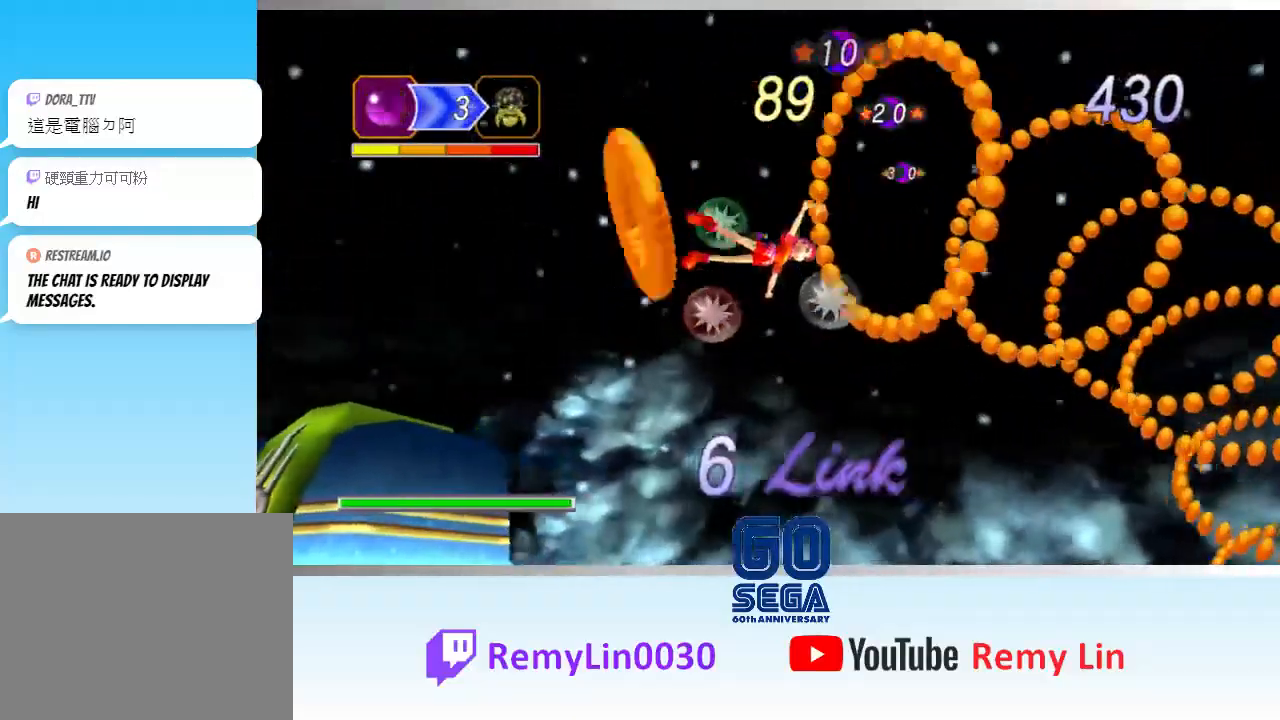
{"buttons": [], "left_stick": "right", "events": [[133, "A", "up"]]}
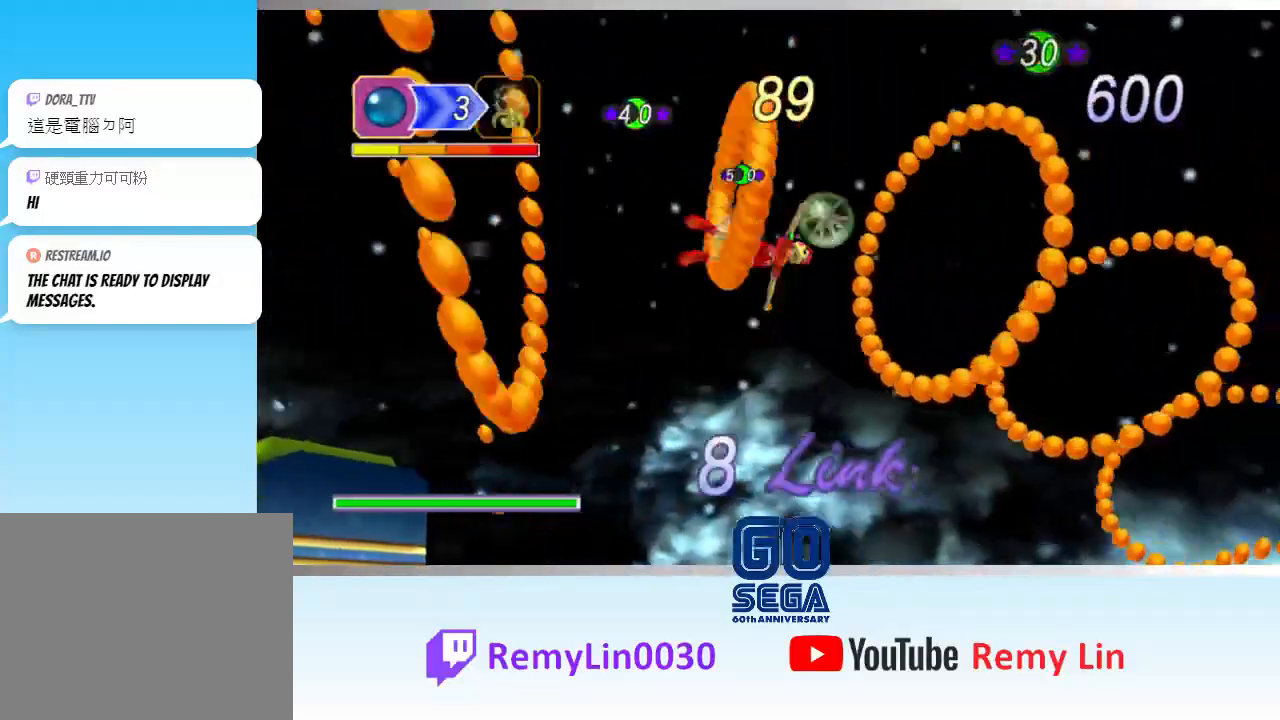
{"buttons": [], "left_stick": "right", "events": []}
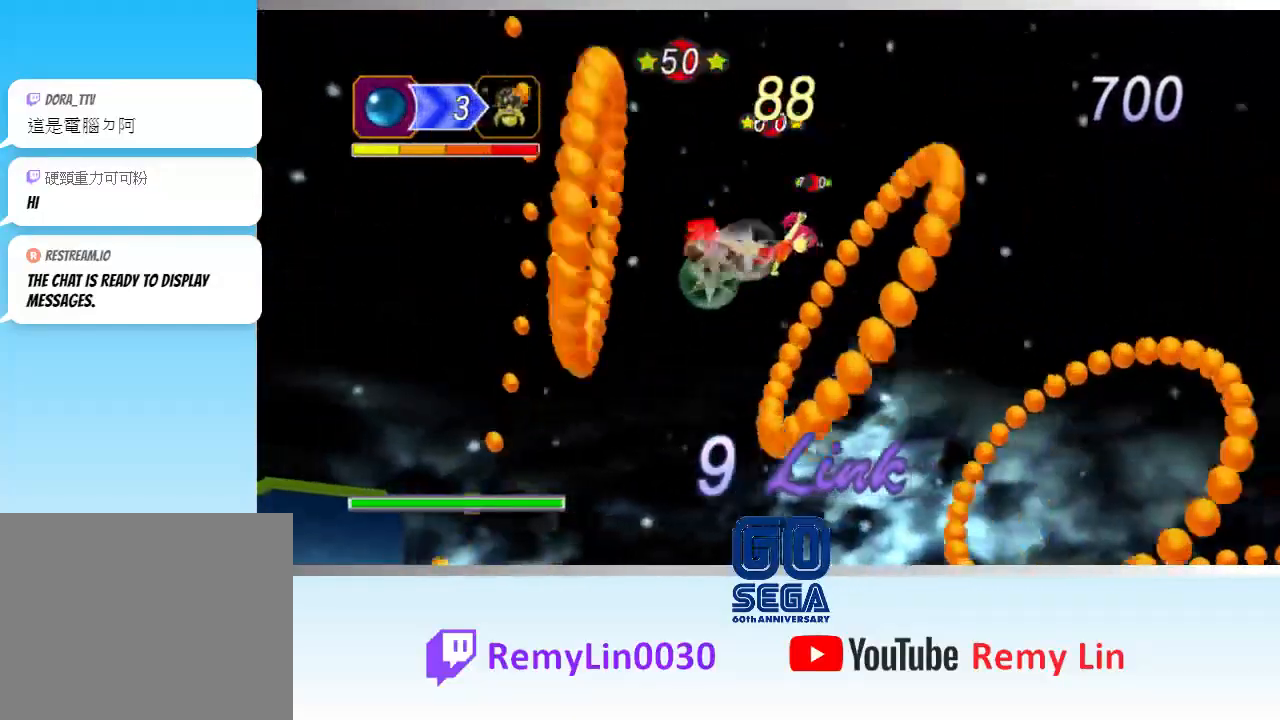
{"buttons": [], "left_stick": "down-right", "events": [[100, "left_stick", "down-right"]]}
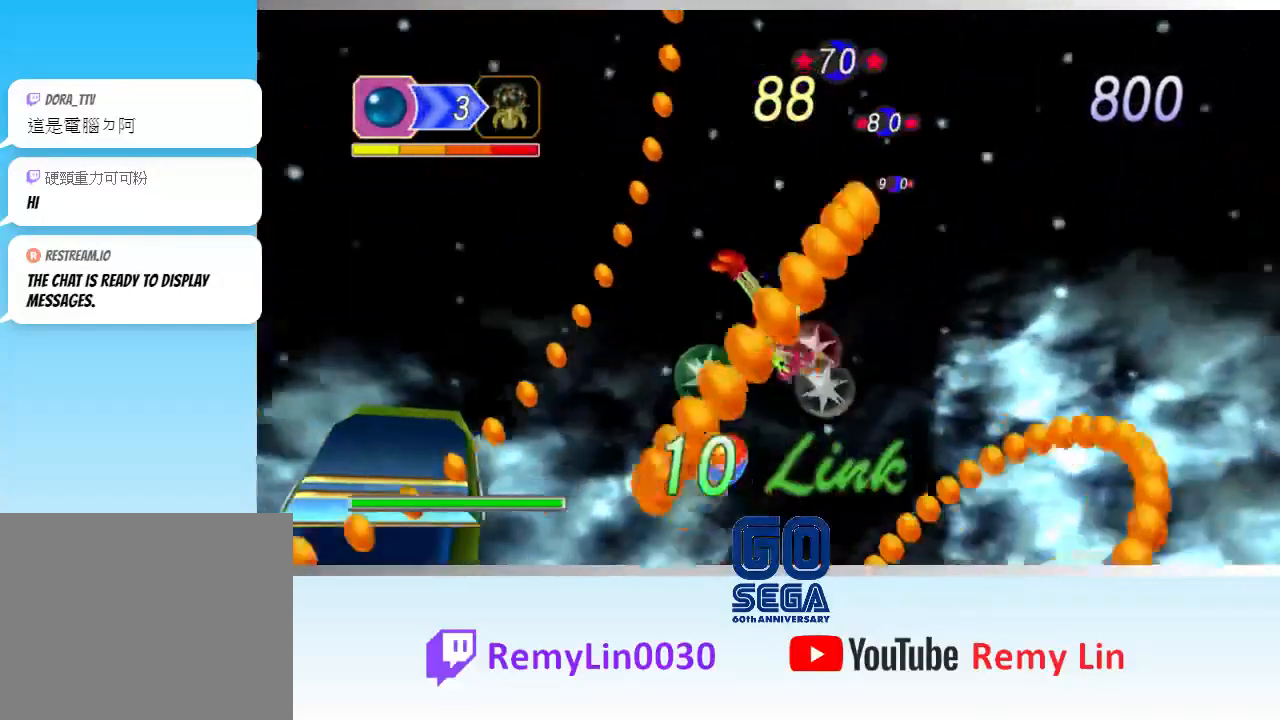
{"buttons": [], "left_stick": "down-right", "events": []}
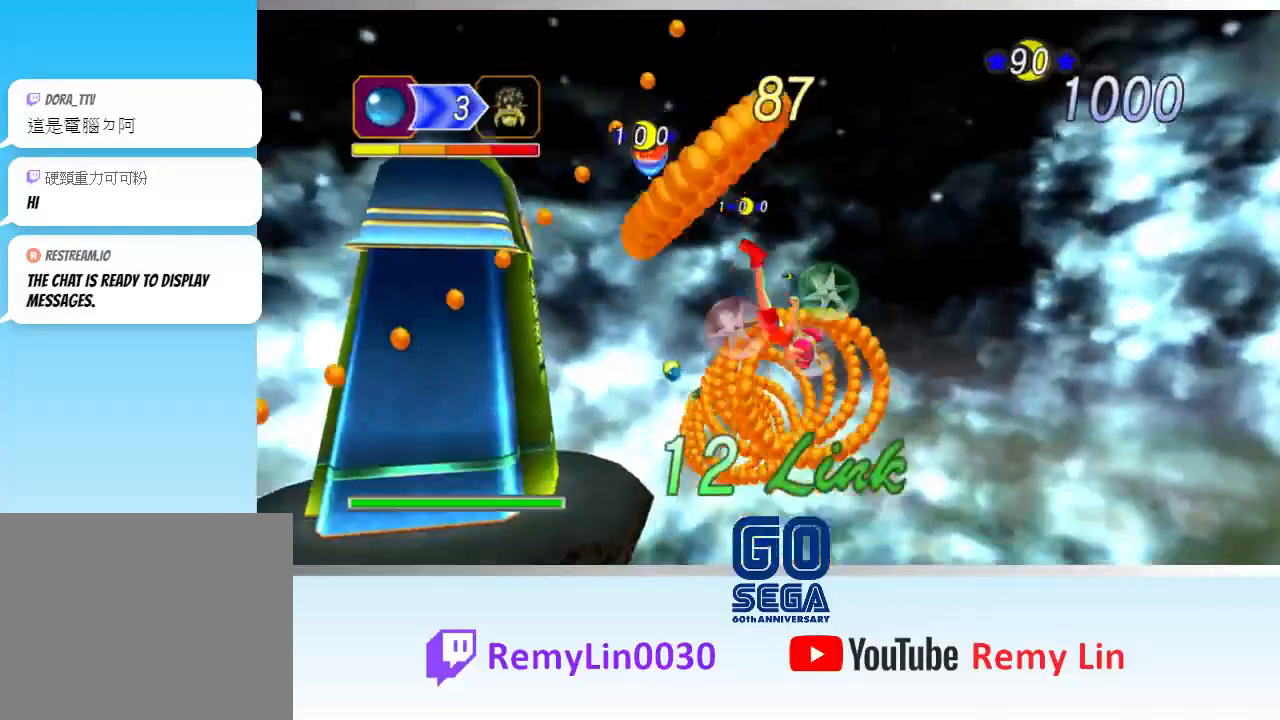
{"buttons": [], "left_stick": "right", "events": [[317, "left_stick", "up-right"], [467, "left_stick", "right"]]}
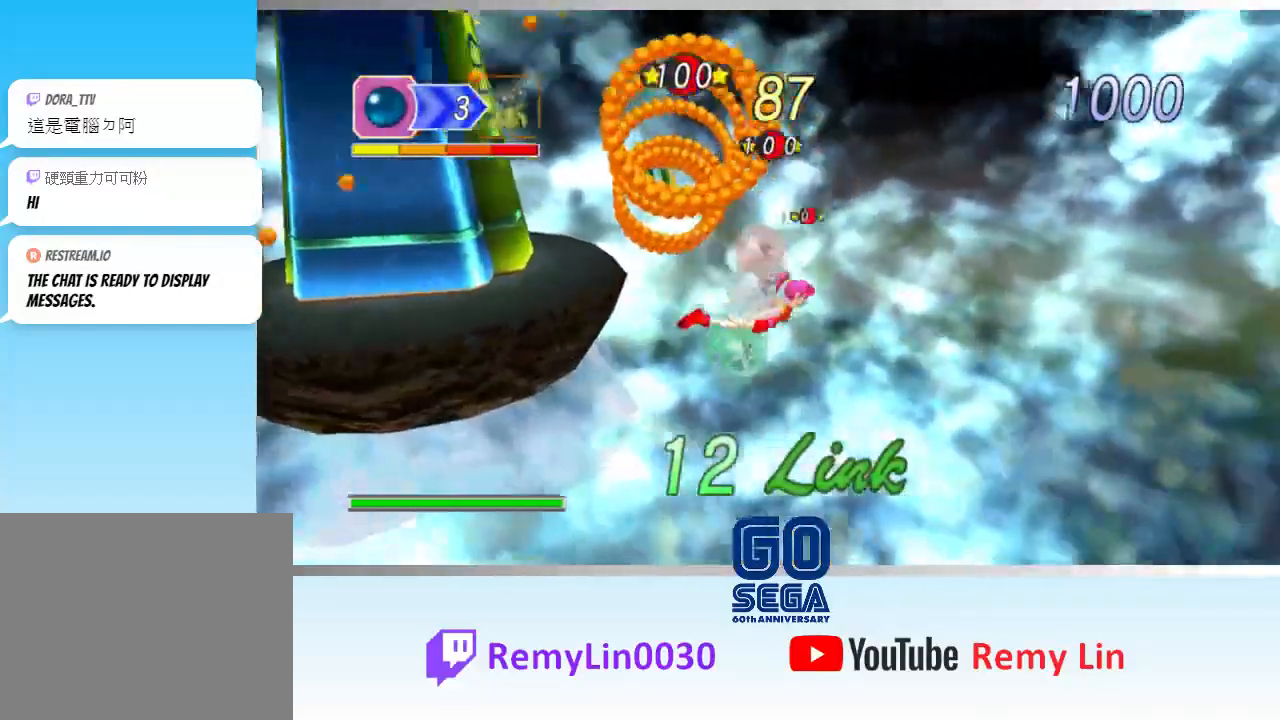
{"buttons": [], "left_stick": "up-right", "events": [[200, "A", "down"], [350, "left_stick", "up-right"], [400, "A", "up"]]}
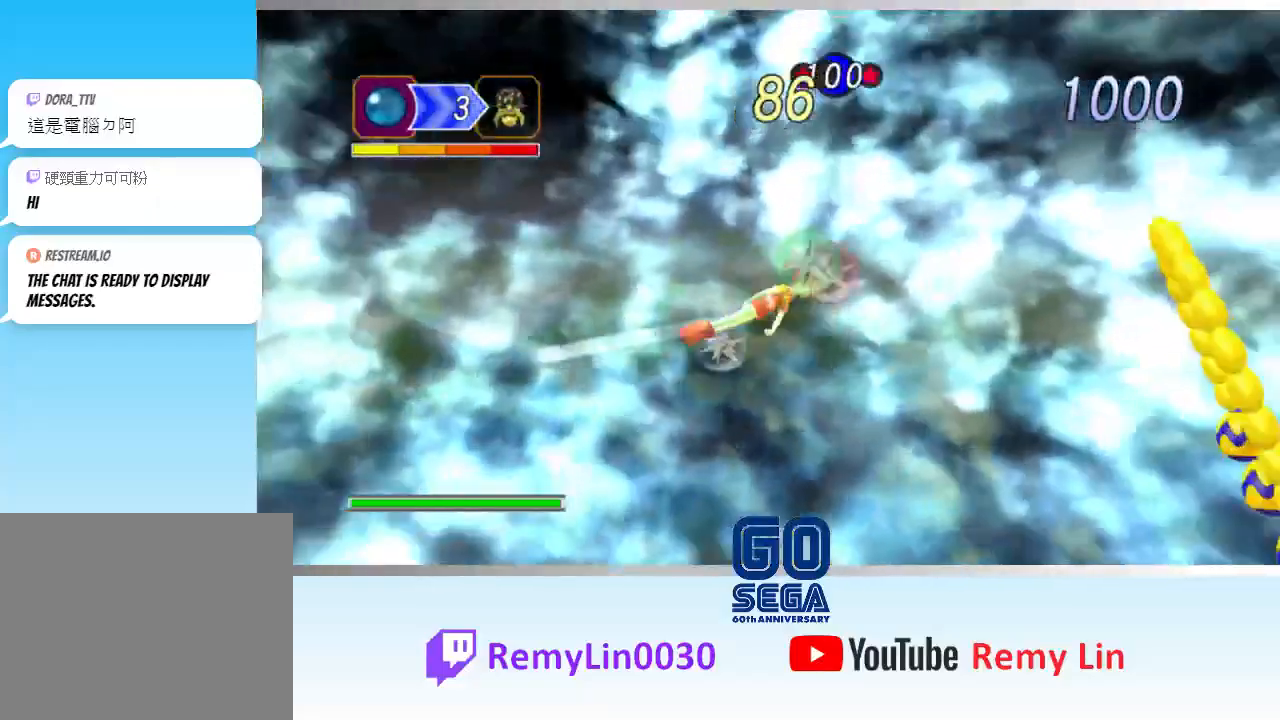
{"buttons": [], "left_stick": "down-right", "events": [[350, "left_stick", "down-right"]]}
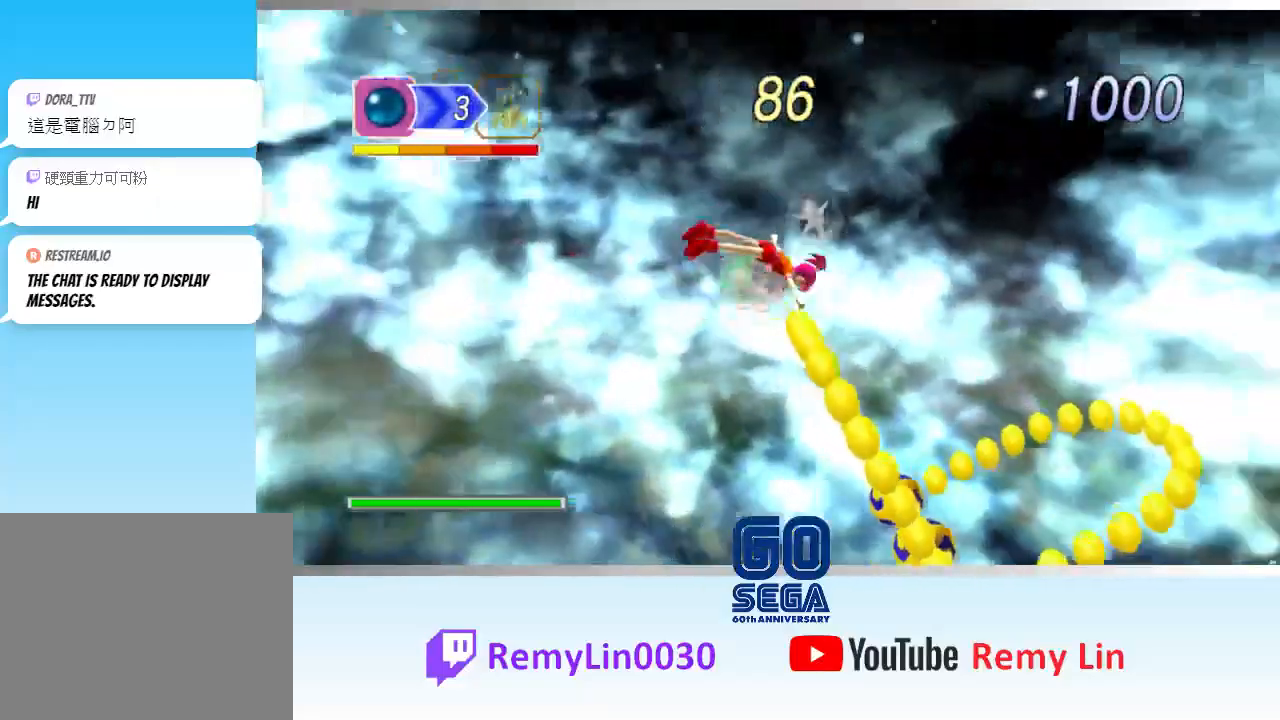
{"buttons": [], "left_stick": "down-right", "events": []}
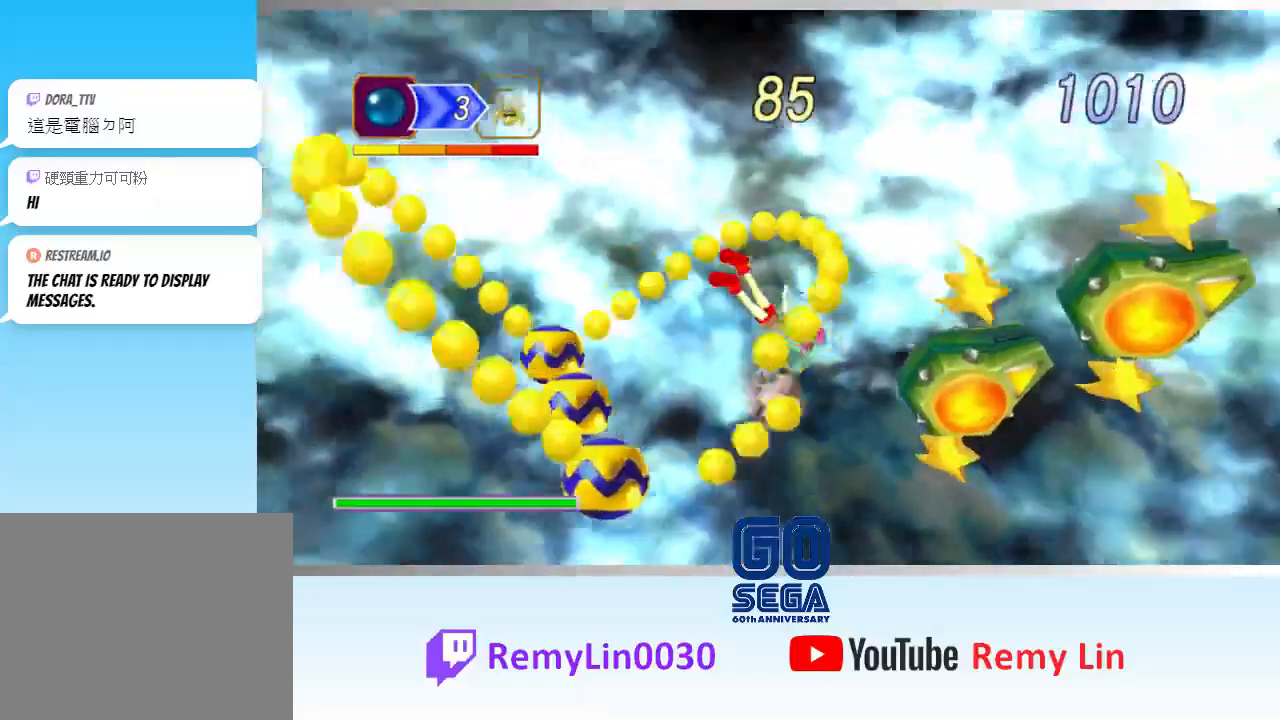
{"buttons": [], "left_stick": "up-right", "events": [[283, "left_stick", "up-right"]]}
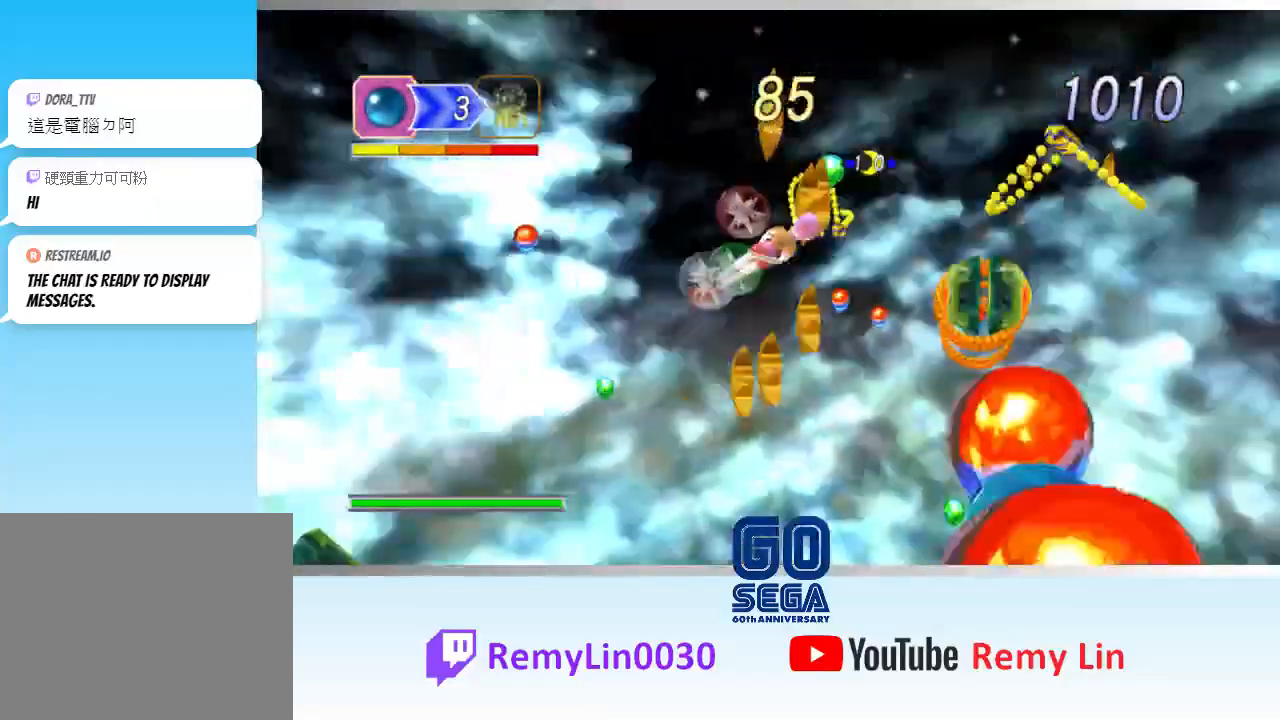
{"buttons": [], "left_stick": "right", "events": [[250, "left_stick", "right"]]}
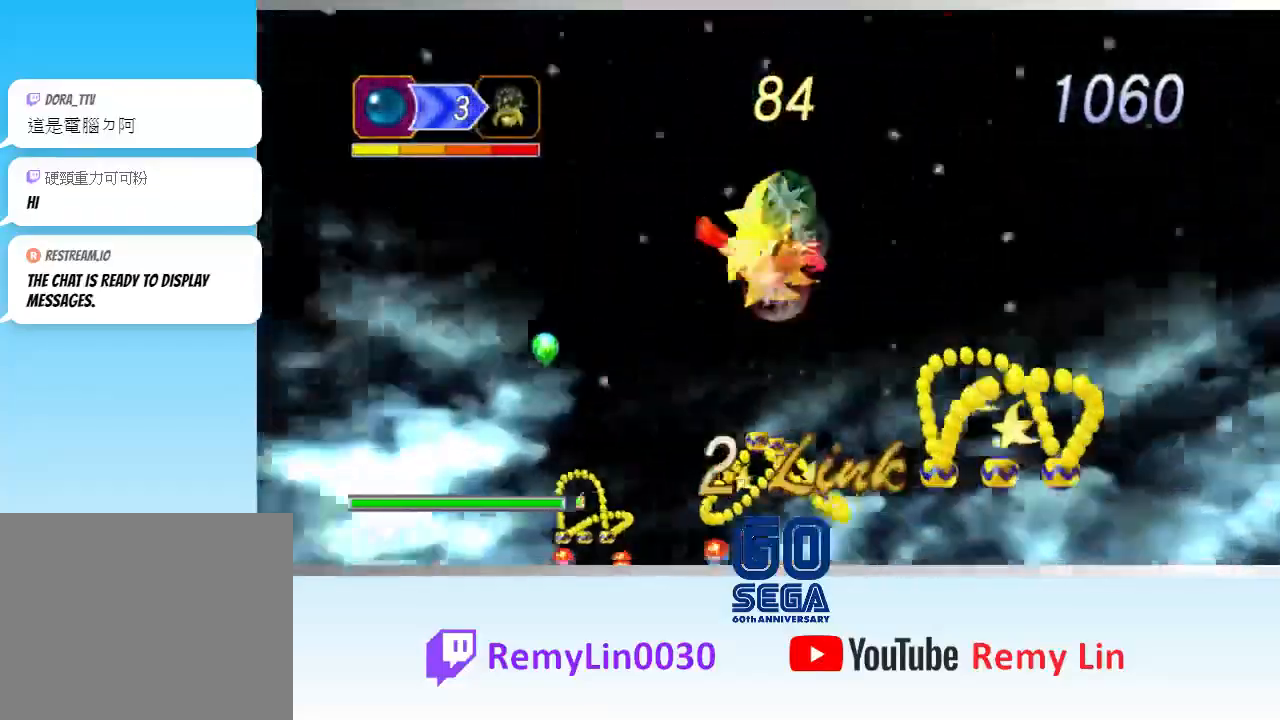
{"buttons": [], "left_stick": "right", "events": []}
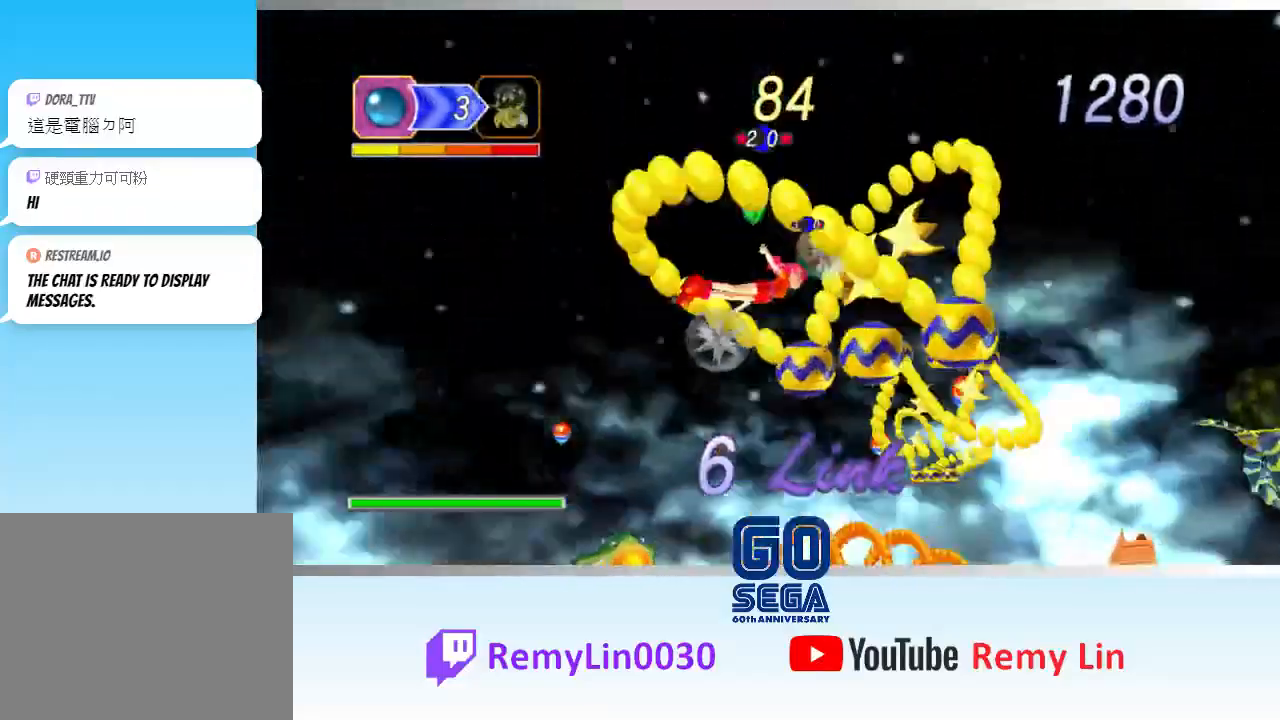
{"buttons": [], "left_stick": "right", "events": []}
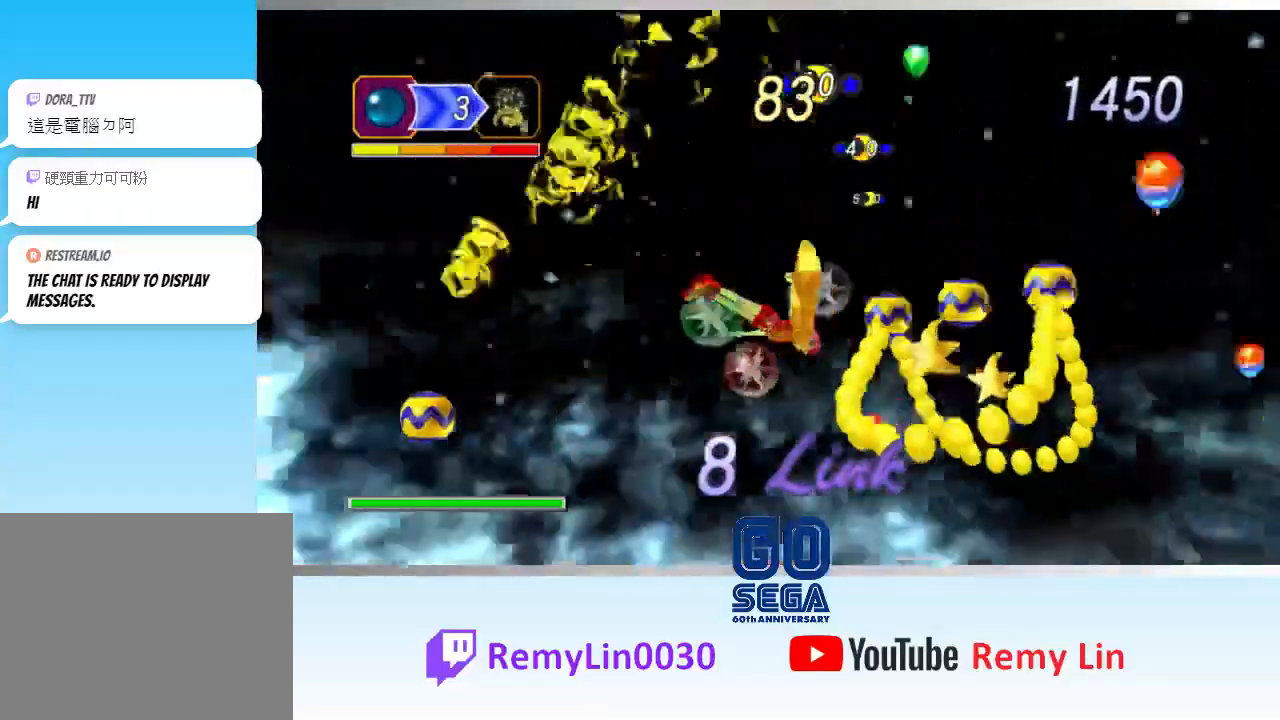
{"buttons": [], "left_stick": "right", "events": []}
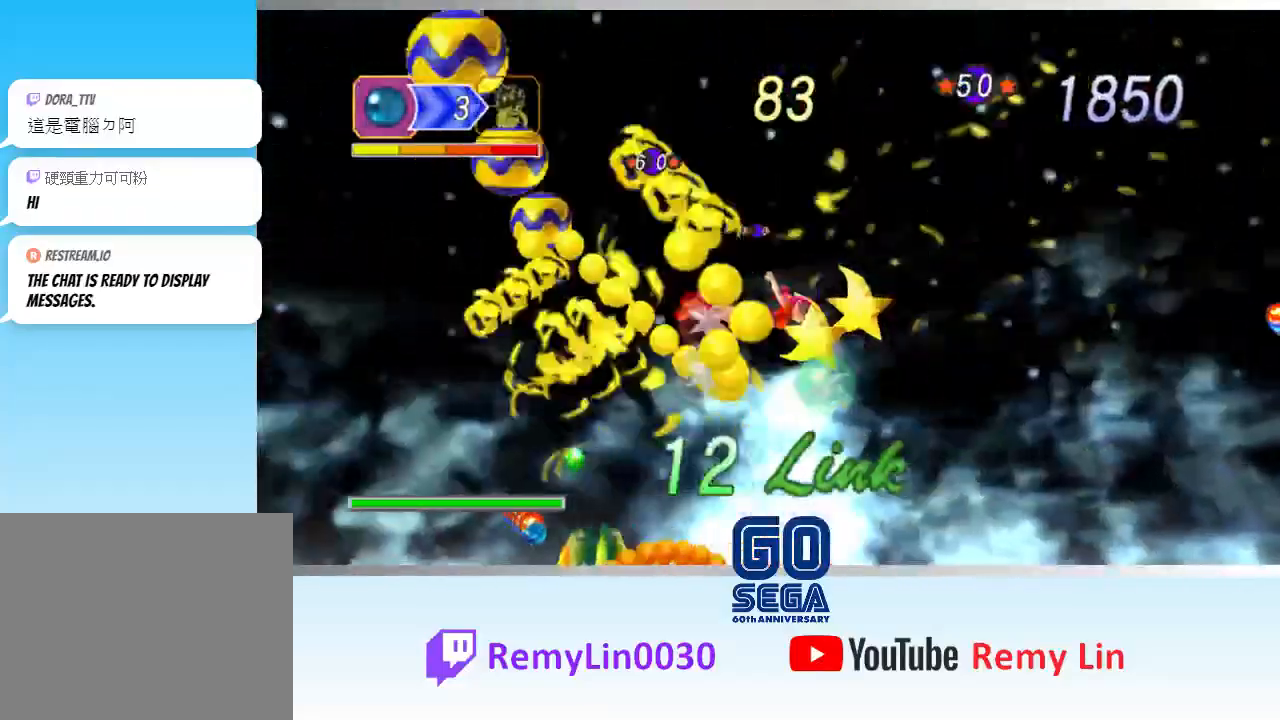
{"buttons": [], "left_stick": "right", "events": []}
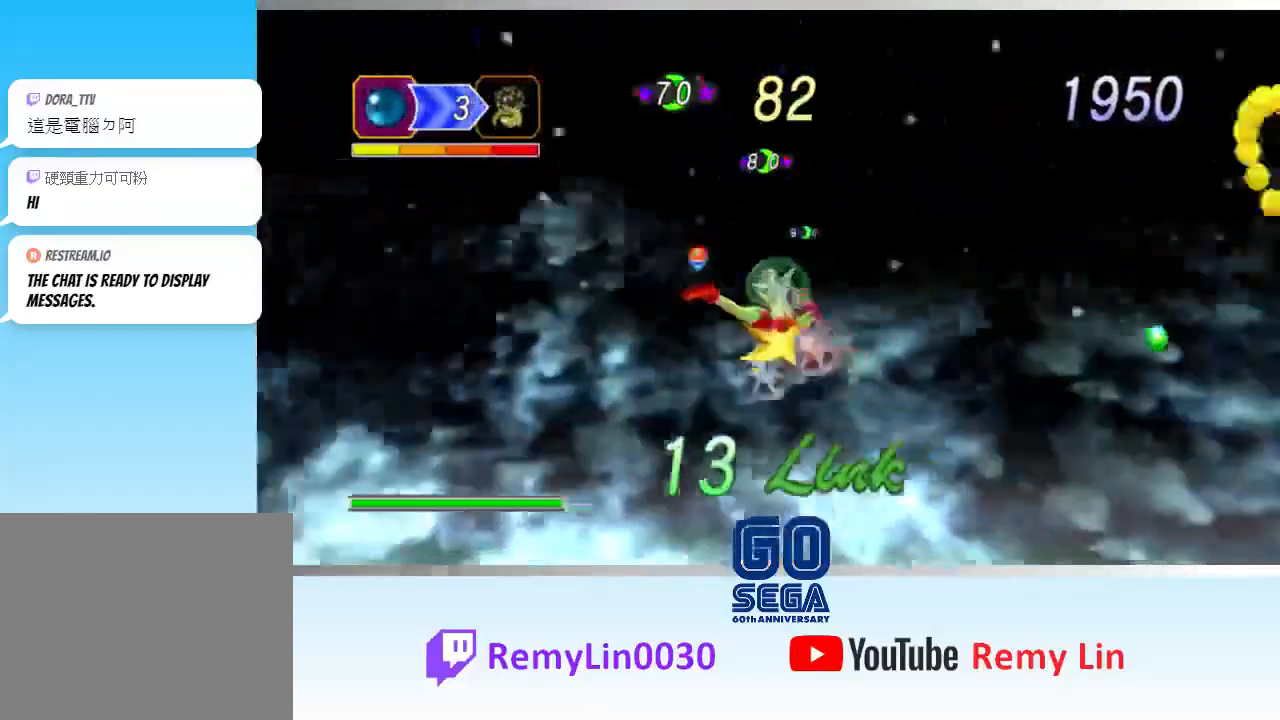
{"buttons": [], "left_stick": "up-right", "events": [[500, "left_stick", "up-right"]]}
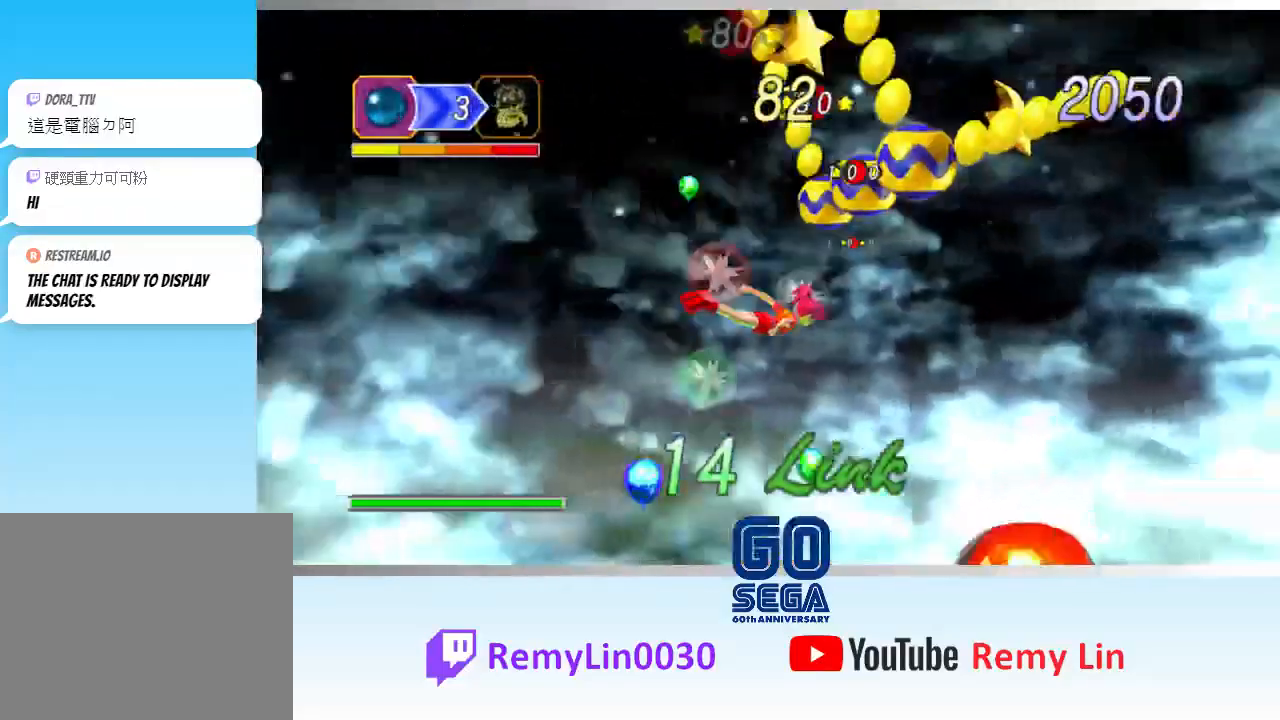
{"buttons": [], "left_stick": "left", "events": [[250, "left_stick", "up-left"], [383, "left_stick", "left"]]}
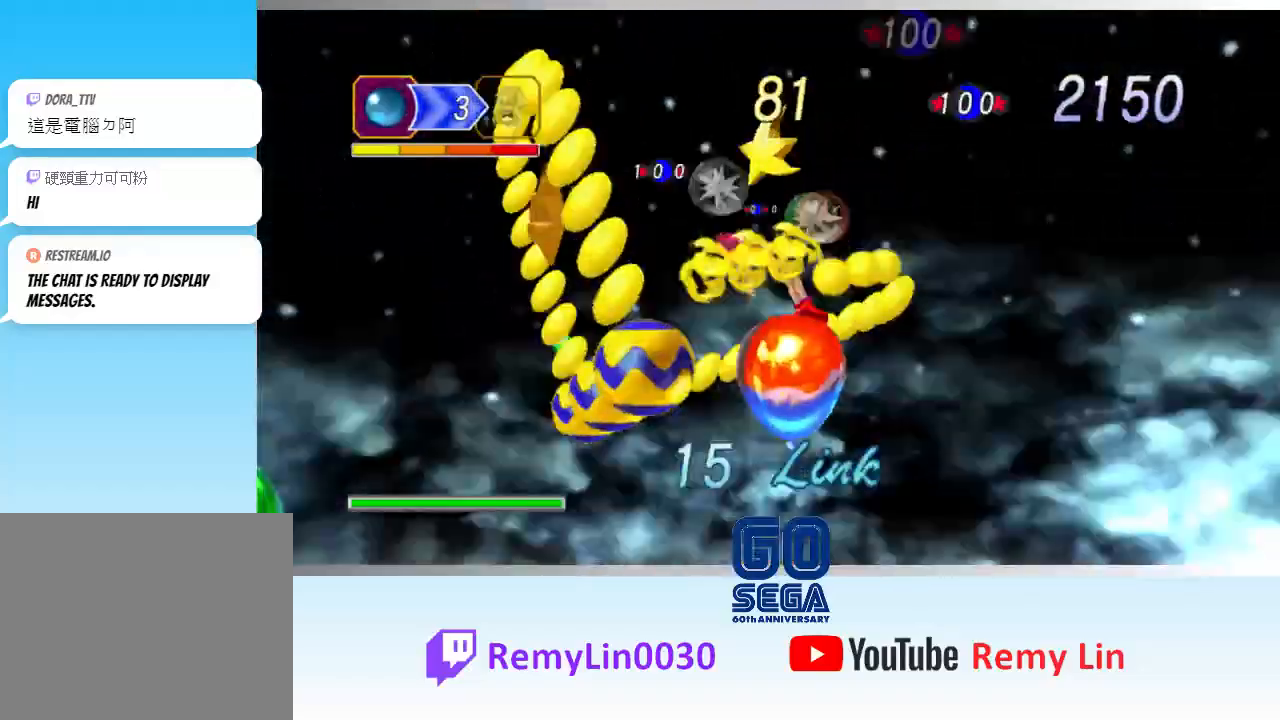
{"buttons": [], "left_stick": "down-right", "events": [[117, "left_stick", "down-left"], [267, "left_stick", "down-right"]]}
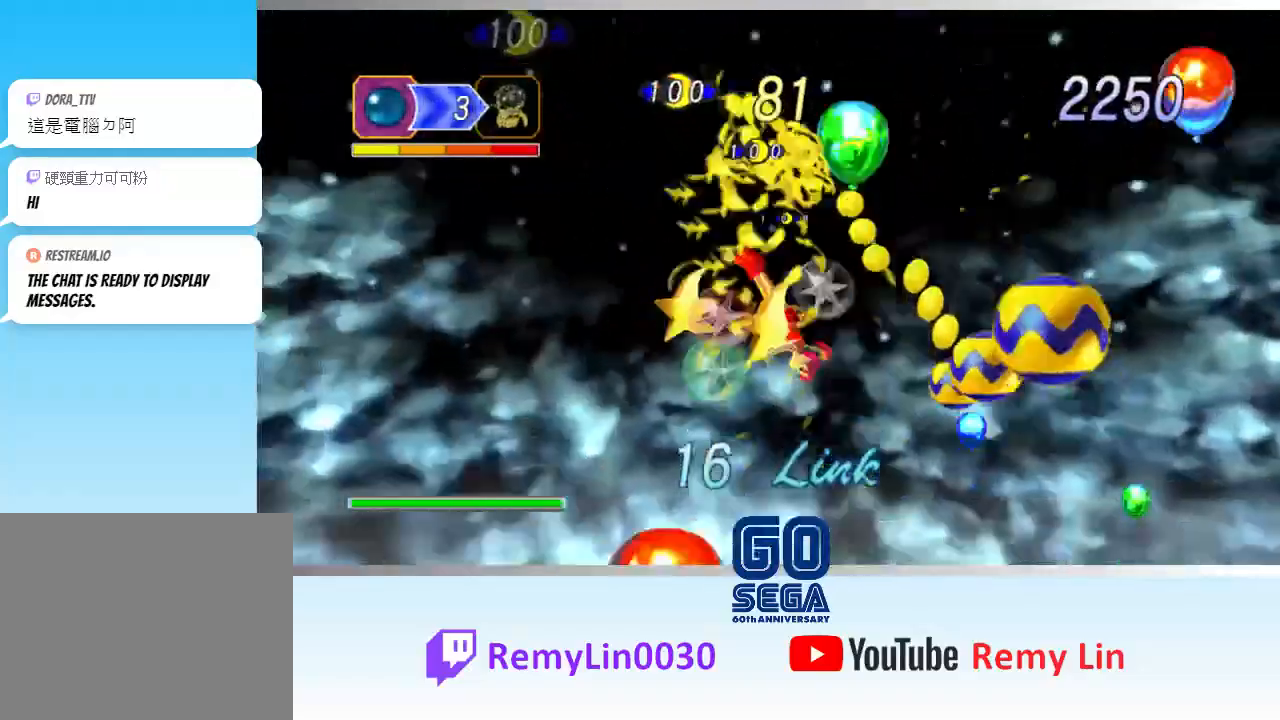
{"buttons": ["A"], "left_stick": "right", "events": [[250, "left_stick", "right"], [367, "A", "down"]]}
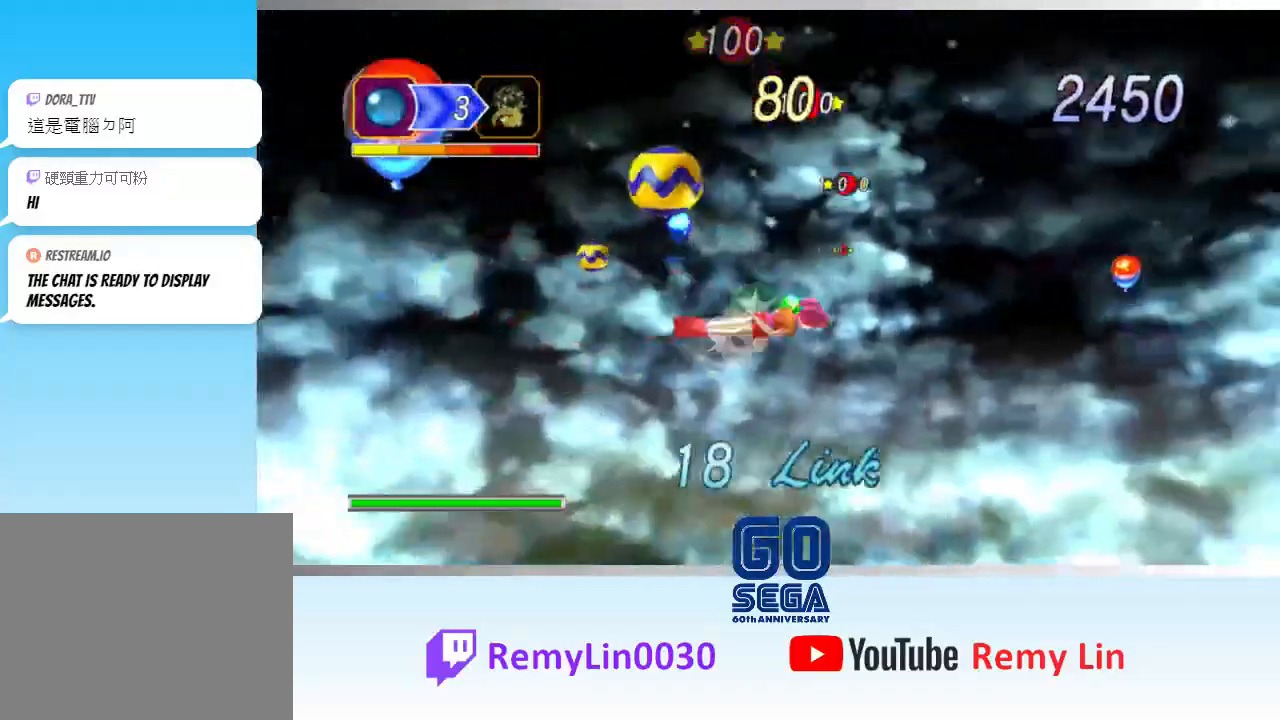
{"buttons": [], "left_stick": "right", "events": [[217, "A", "up"]]}
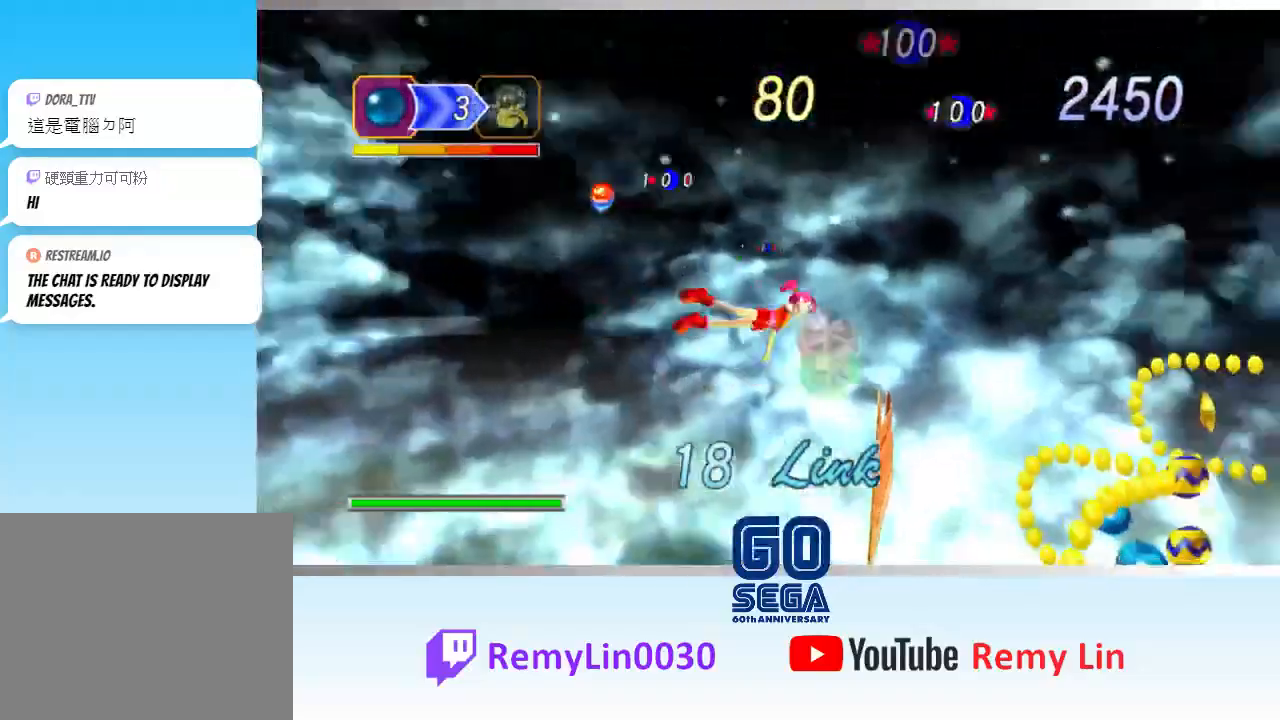
{"buttons": [], "left_stick": "right", "events": []}
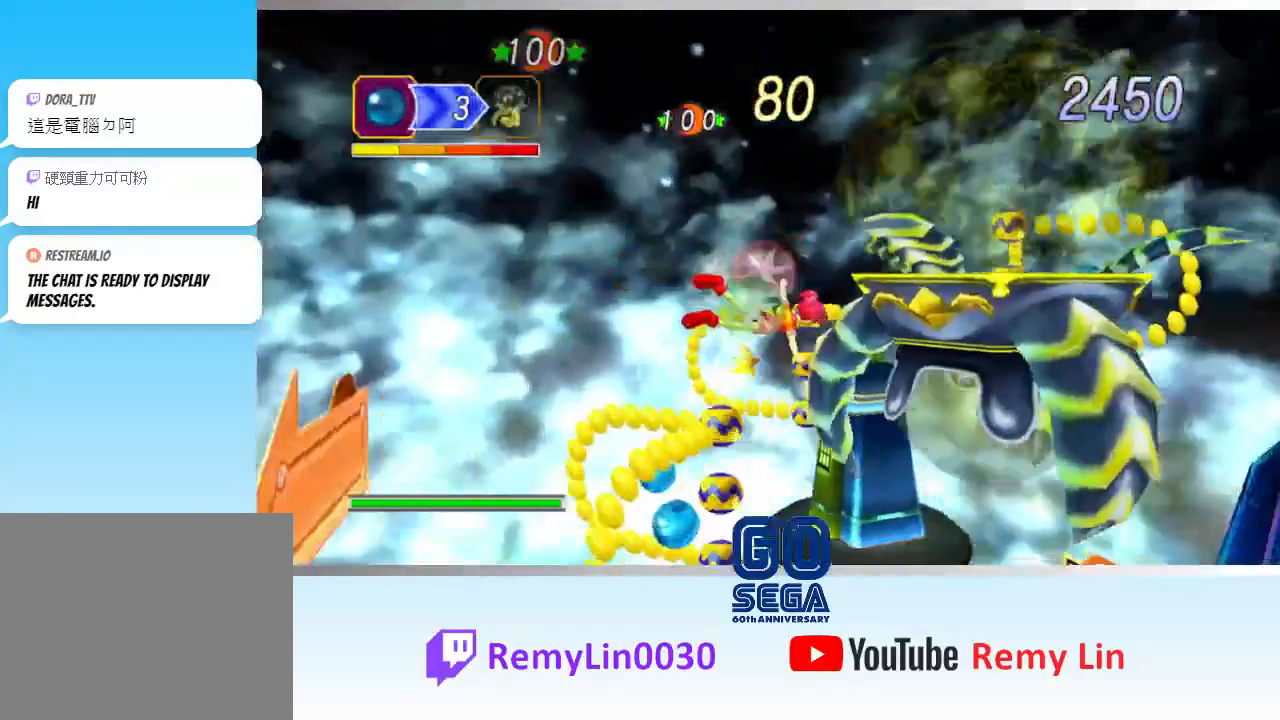
{"buttons": [], "left_stick": "up-left", "events": [[500, "left_stick", "up-left"]]}
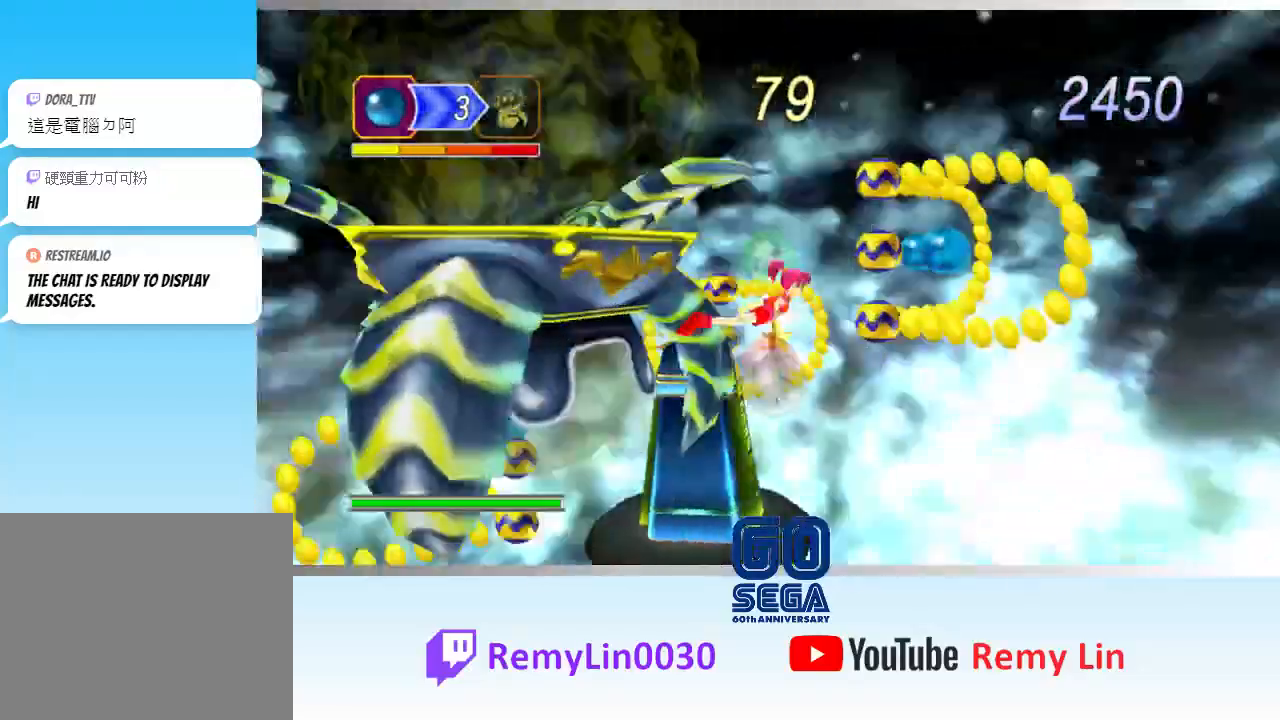
{"buttons": [], "left_stick": "down-right", "events": [[267, "left_stick", "down-right"]]}
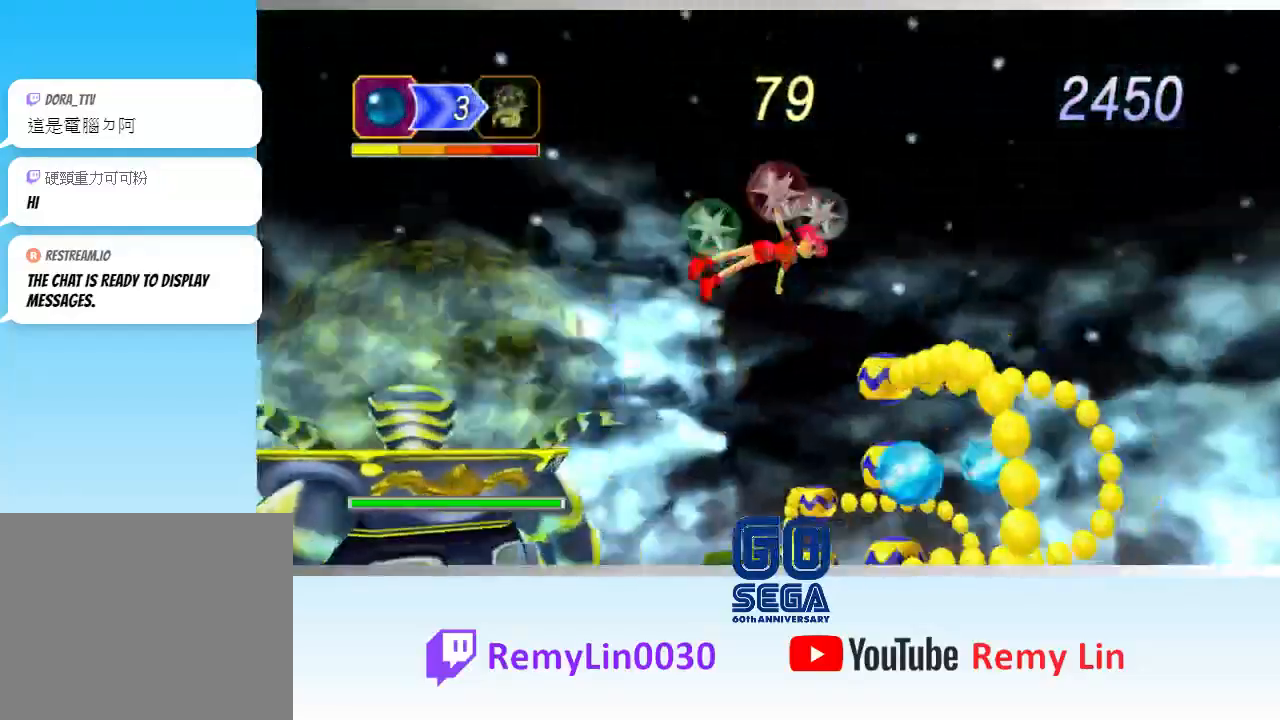
{"buttons": [], "left_stick": "right", "events": [[117, "left_stick", "down-left"], [317, "left_stick", "down-right"], [450, "left_stick", "right"]]}
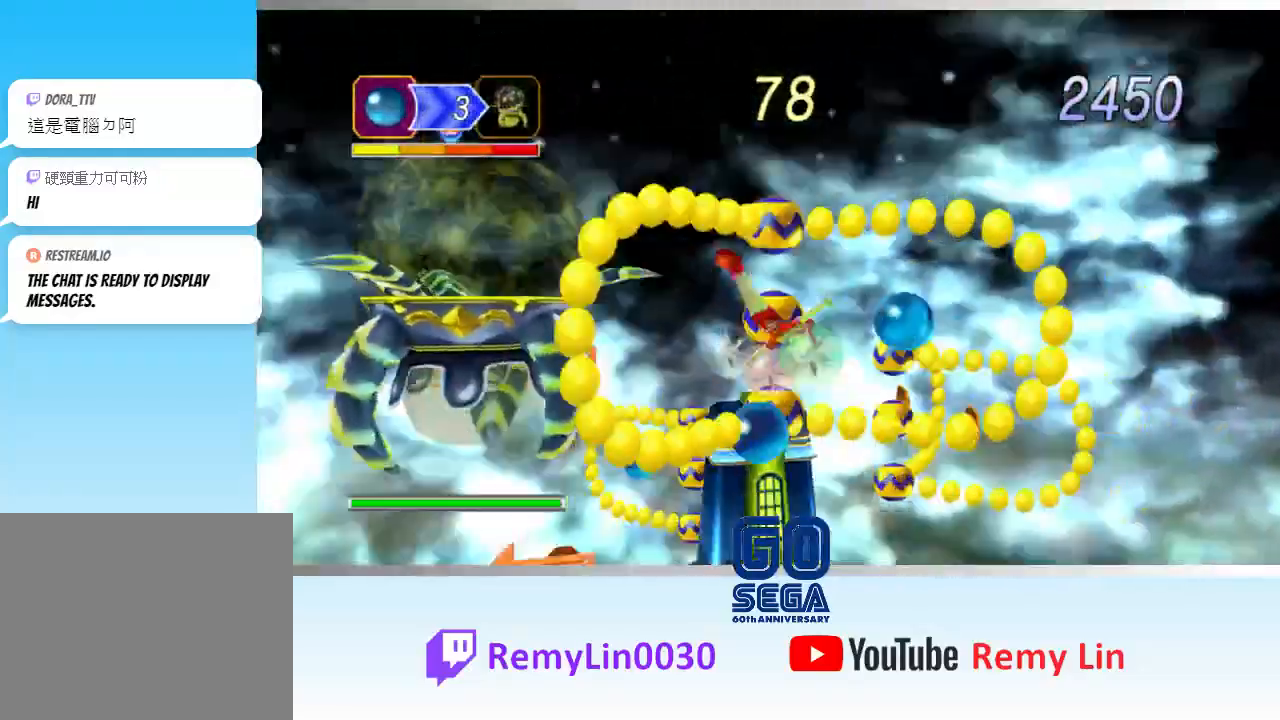
{"buttons": [], "left_stick": "down-right", "events": [[133, "left_stick", "up-right"], [433, "left_stick", "down-right"]]}
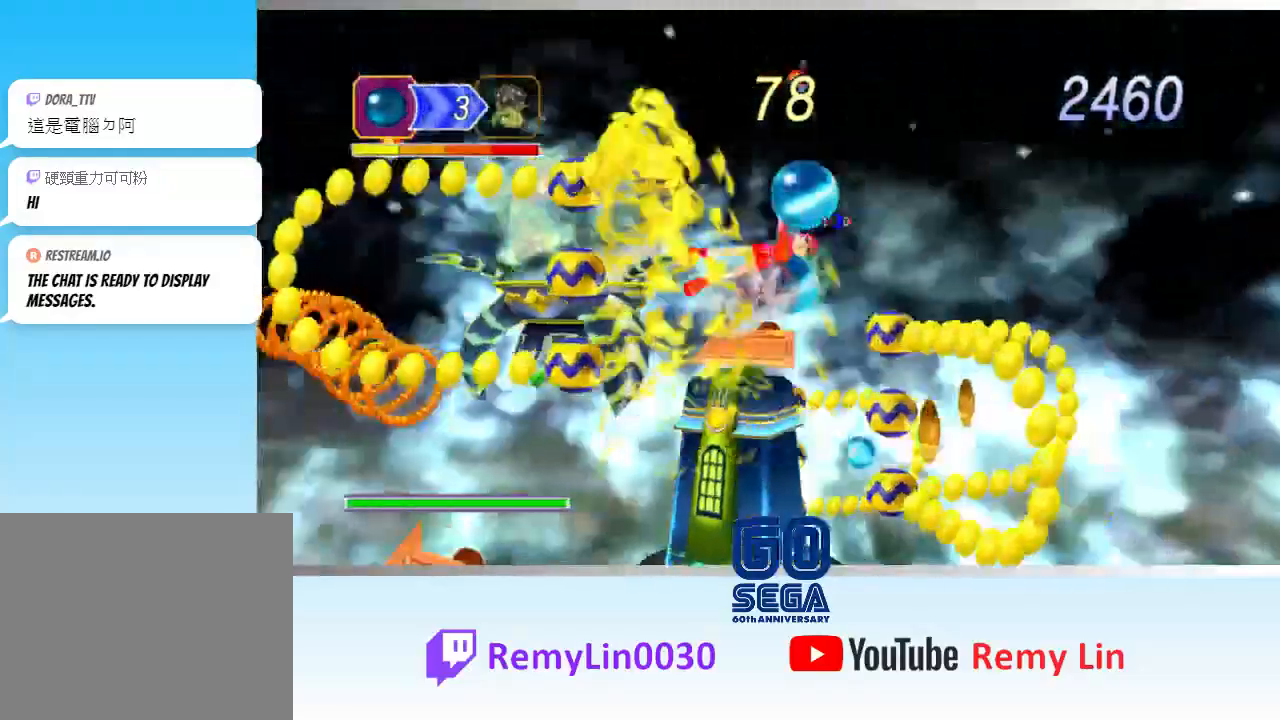
{"buttons": [], "left_stick": "right", "events": [[500, "left_stick", "right"]]}